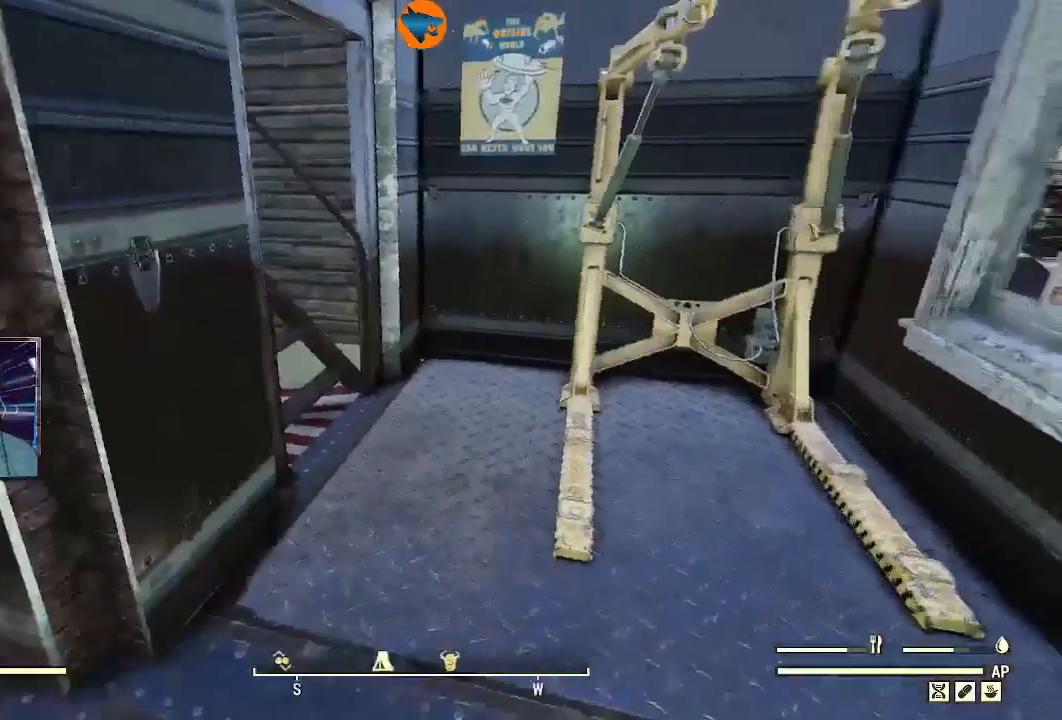
Gameplay with a controller (Xbox layout); each line is a JSON object with the inputs held at the frame after it. "events" lists button and stick changes between this image and that frame as [ms after this image, input, new state], when the widget could be followed in between.
{"buttons": [], "left_stick": "up", "right_stick": "center", "events": [[367, "left_stick", "up"], [400, "right_stick", "center"]]}
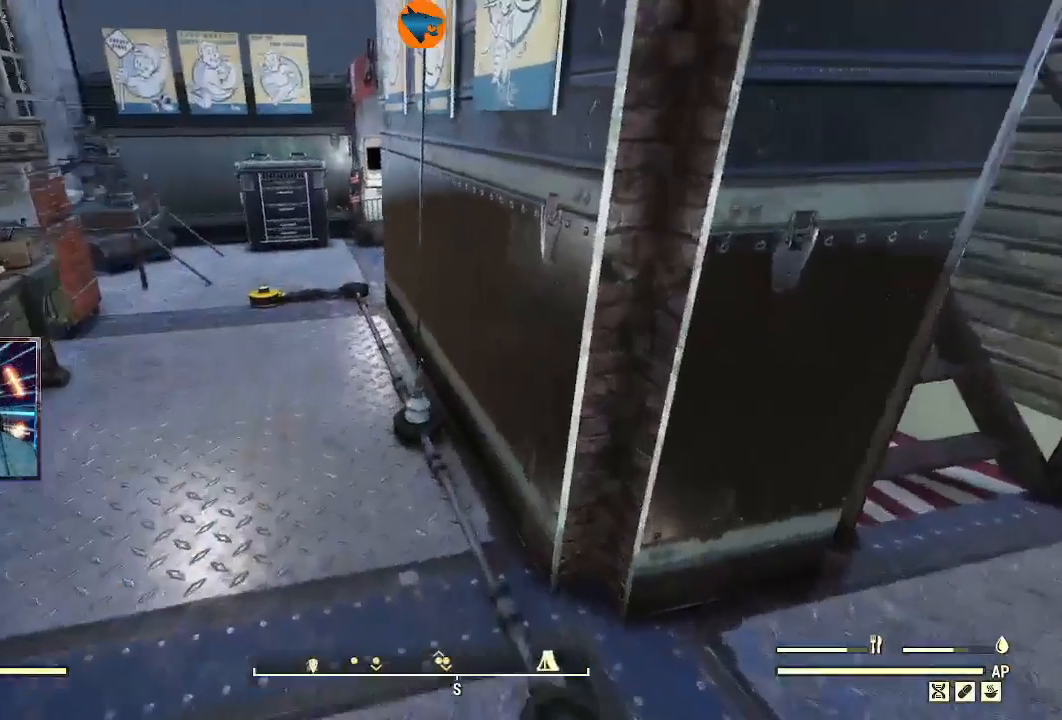
{"buttons": [], "left_stick": "up", "right_stick": "center", "events": []}
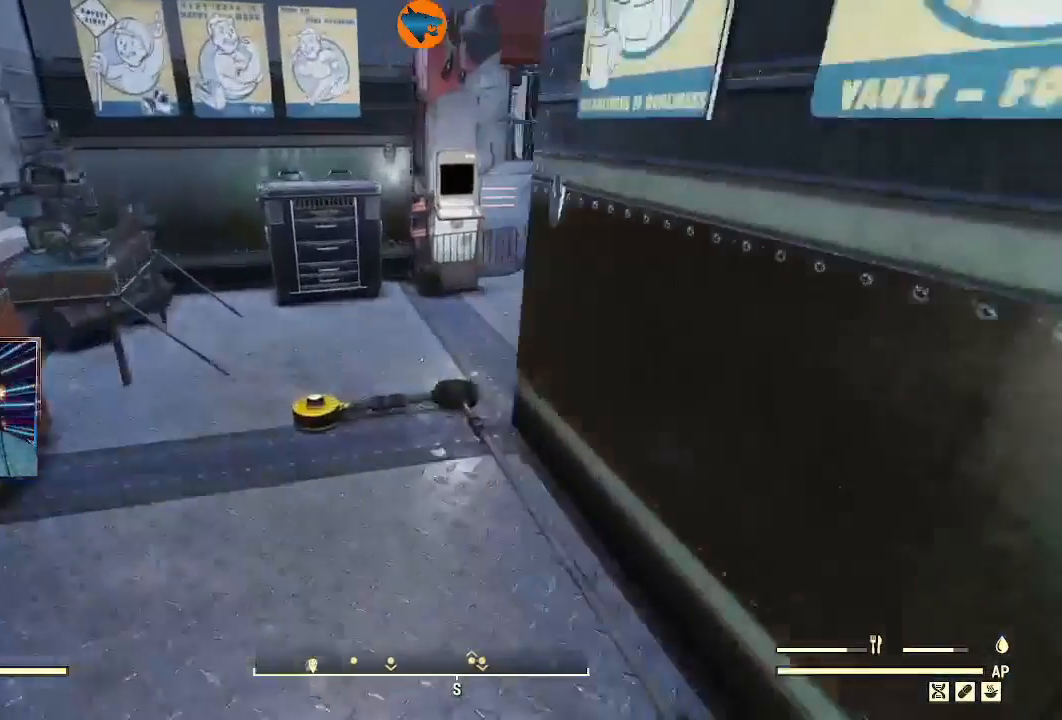
{"buttons": ["DPAD_UP"], "left_stick": "center", "right_stick": "up-left", "events": [[133, "left_stick", "center"], [200, "right_stick", "up-left"], [500, "DPAD_UP", "down"]]}
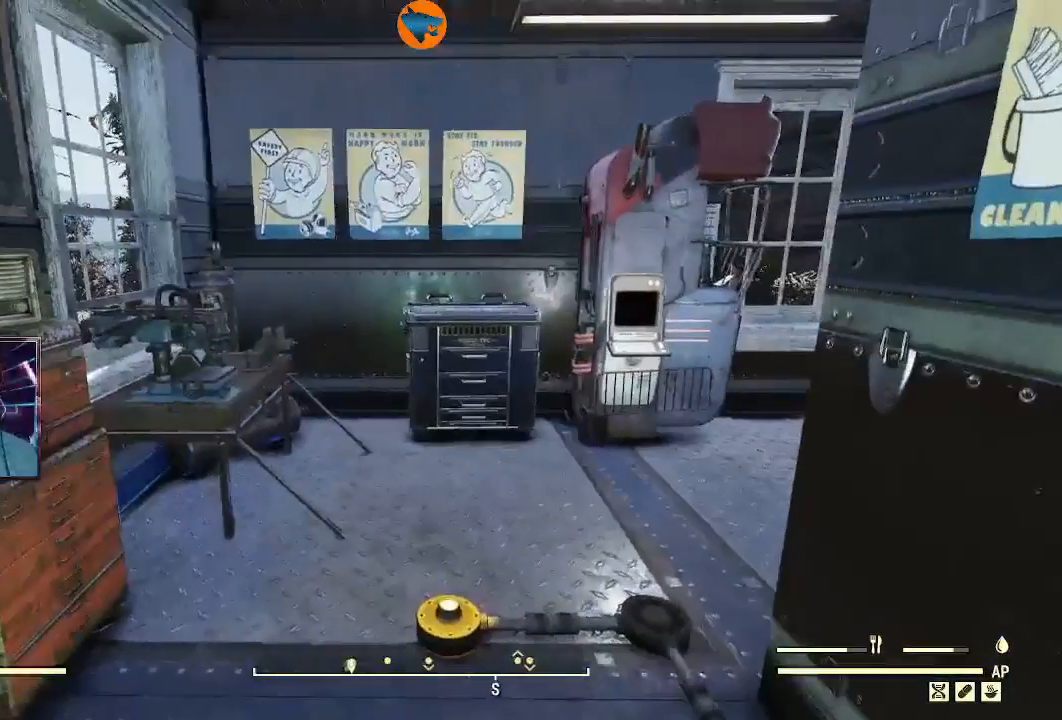
{"buttons": [], "left_stick": "center", "right_stick": "center", "events": [[67, "right_stick", "center"], [100, "DPAD_UP", "up"]]}
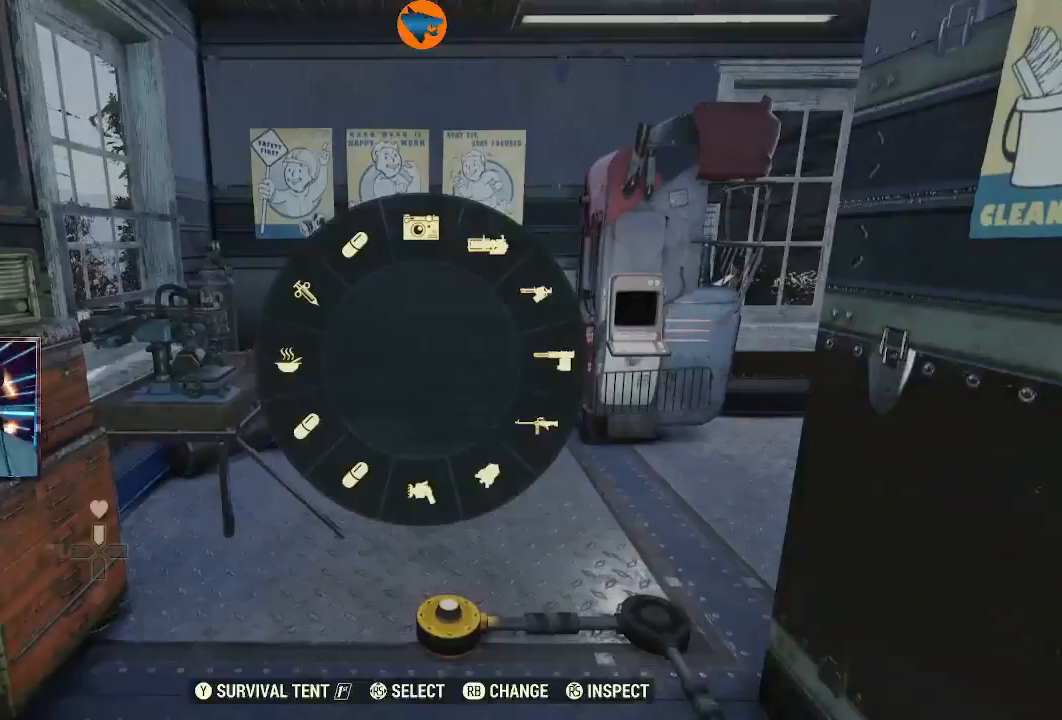
{"buttons": [], "left_stick": "center", "right_stick": "center", "events": [[300, "right_stick", "down"], [433, "right_stick", "center"]]}
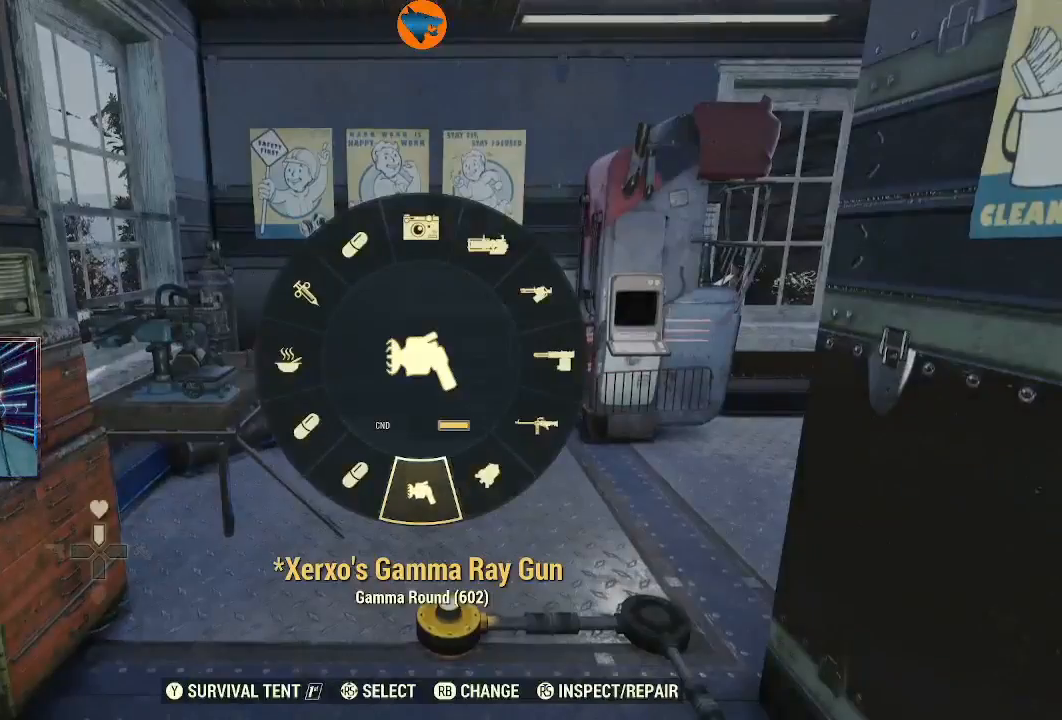
{"buttons": [], "left_stick": "center", "right_stick": "center", "events": []}
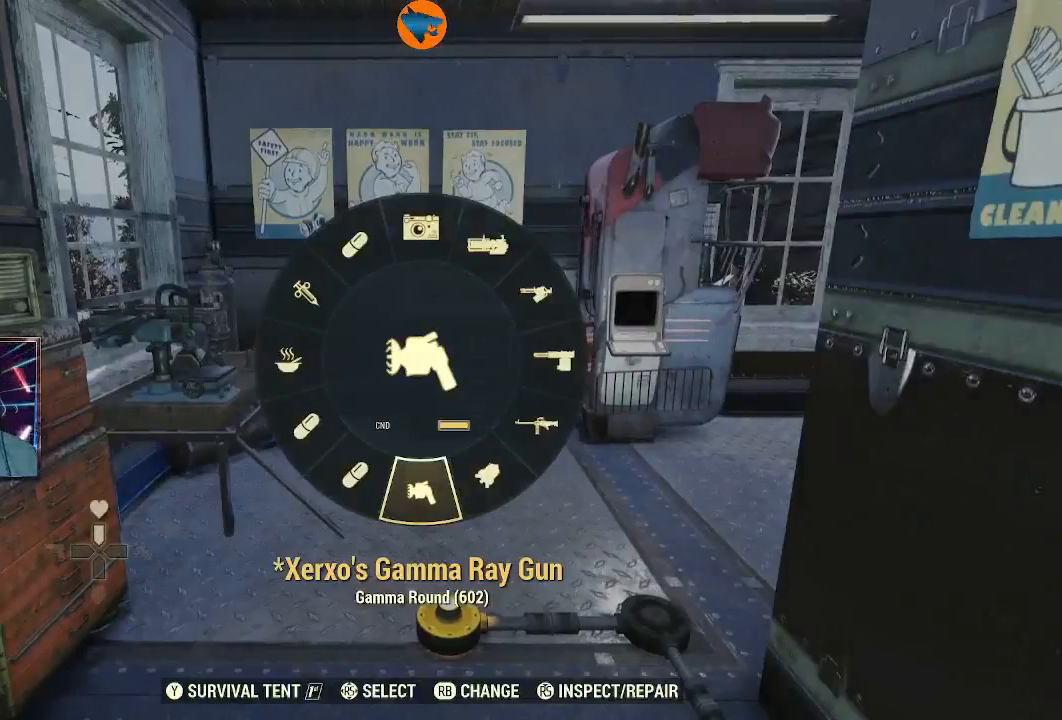
{"buttons": [], "left_stick": "center", "right_stick": "center", "events": [[67, "R1", "down"], [133, "R1", "up"]]}
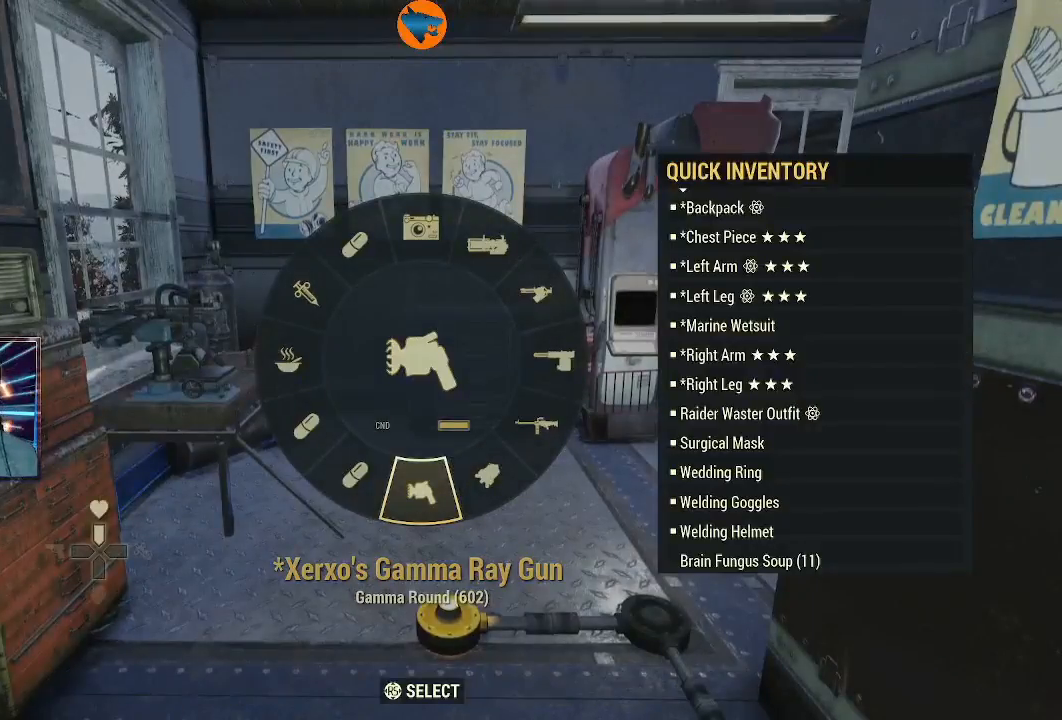
{"buttons": [], "left_stick": "center", "right_stick": "center", "events": [[133, "DPAD_DOWN", "down"], [200, "DPAD_DOWN", "up"]]}
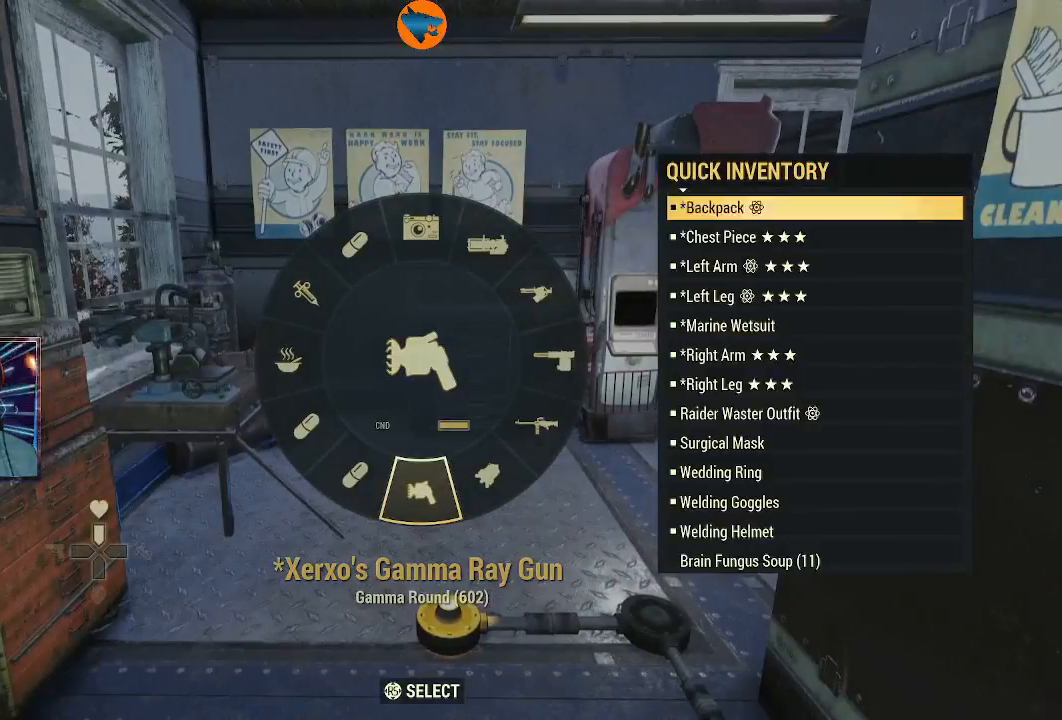
{"buttons": ["DPAD_DOWN"], "left_stick": "center", "right_stick": "center", "events": [[167, "DPAD_DOWN", "down"]]}
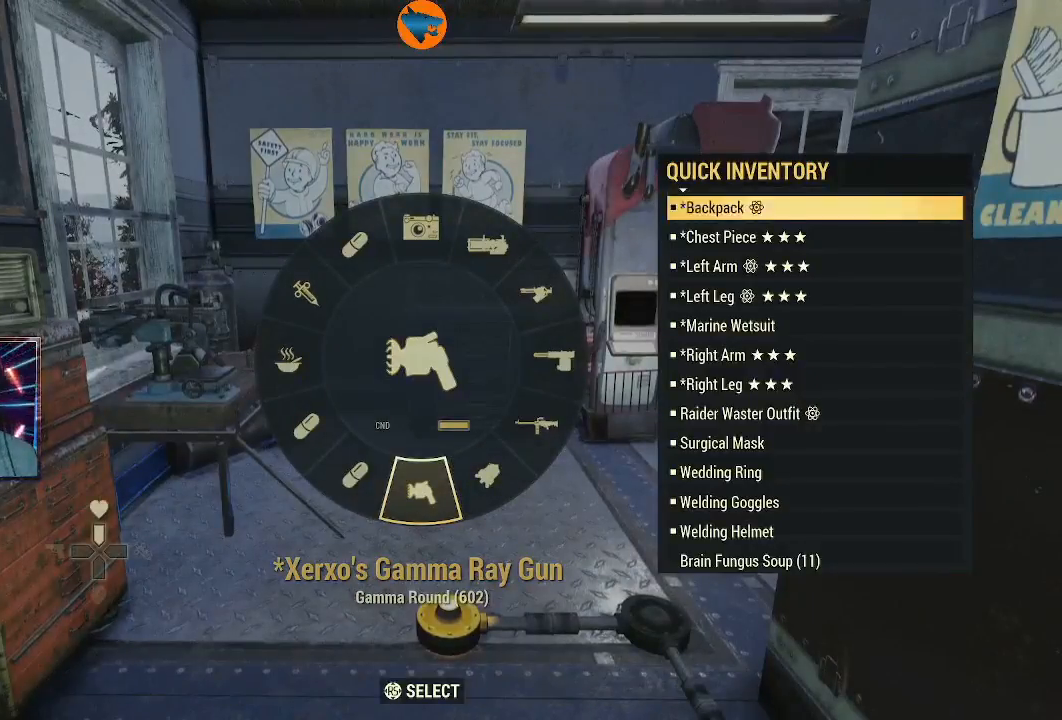
{"buttons": [], "left_stick": "center", "right_stick": "center", "events": [[433, "DPAD_DOWN", "up"]]}
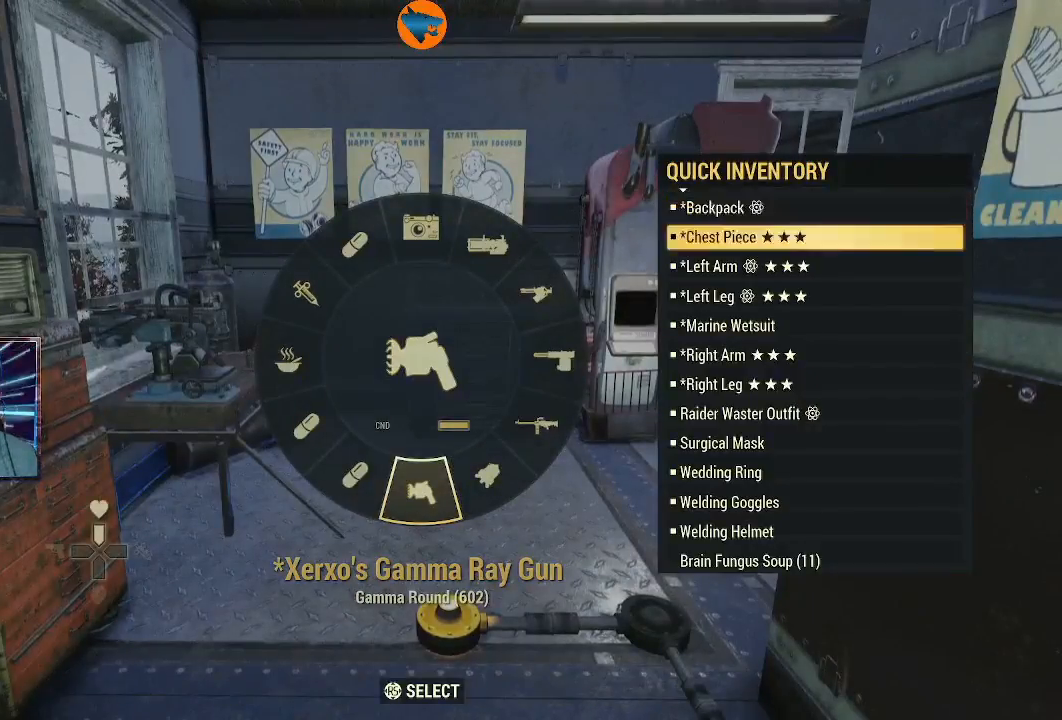
{"buttons": [], "left_stick": "center", "right_stick": "center", "events": [[33, "DPAD_DOWN", "down"], [133, "DPAD_DOWN", "up"], [200, "DPAD_DOWN", "down"], [267, "DPAD_DOWN", "up"], [367, "DPAD_DOWN", "down"], [433, "DPAD_DOWN", "up"]]}
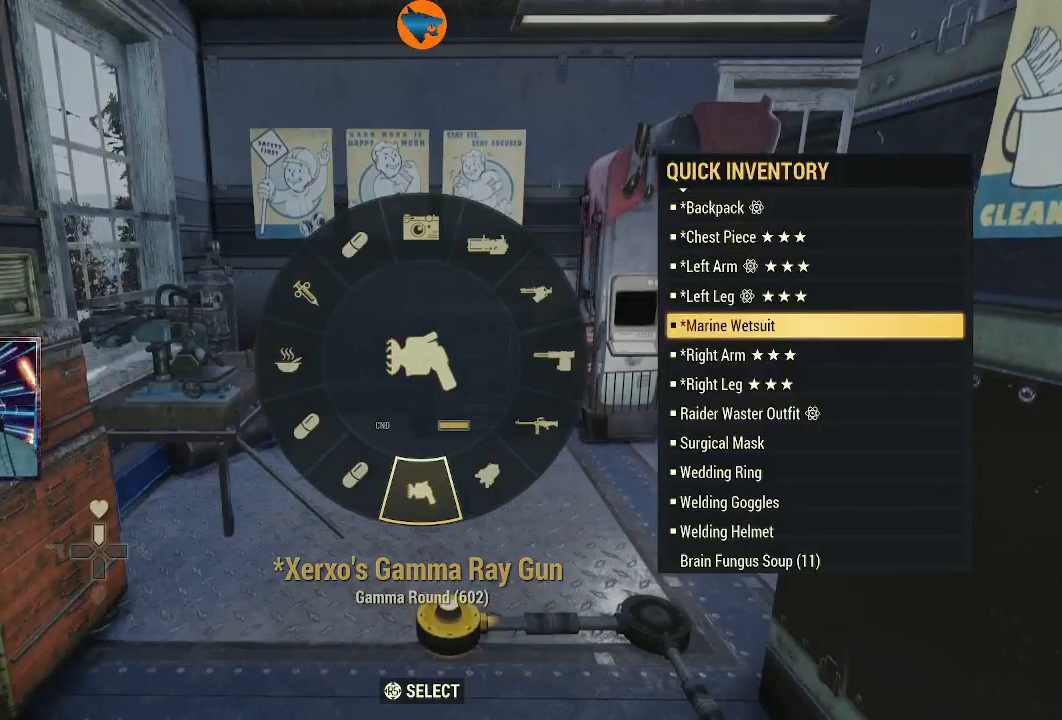
{"buttons": ["DPAD_DOWN"], "left_stick": "center", "right_stick": "center", "events": [[33, "DPAD_DOWN", "down"], [100, "DPAD_DOWN", "up"], [200, "DPAD_DOWN", "down"], [267, "DPAD_DOWN", "up"], [367, "DPAD_DOWN", "down"], [433, "DPAD_DOWN", "up"], [500, "DPAD_DOWN", "down"]]}
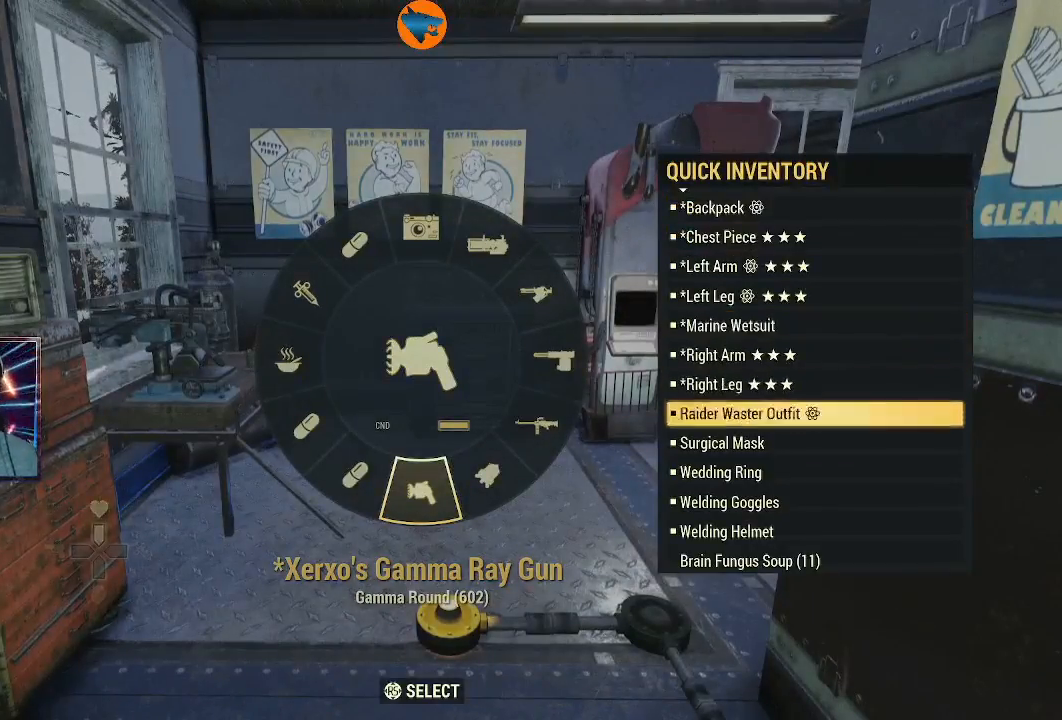
{"buttons": ["DPAD_DOWN"], "left_stick": "center", "right_stick": "center", "events": [[67, "DPAD_DOWN", "up"], [167, "DPAD_DOWN", "down"], [233, "DPAD_DOWN", "up"], [333, "DPAD_DOWN", "down"], [400, "DPAD_DOWN", "up"], [500, "DPAD_DOWN", "down"]]}
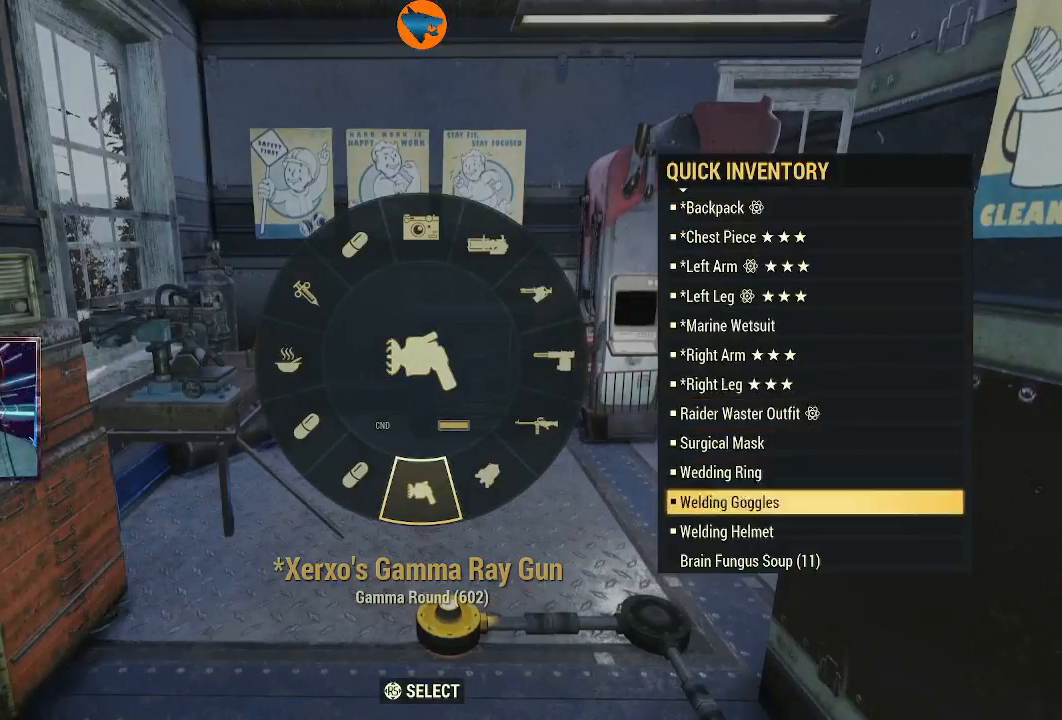
{"buttons": [], "left_stick": "center", "right_stick": "center", "events": [[67, "DPAD_DOWN", "up"], [200, "DPAD_DOWN", "down"], [267, "DPAD_DOWN", "up"], [400, "DPAD_DOWN", "down"], [467, "DPAD_DOWN", "up"]]}
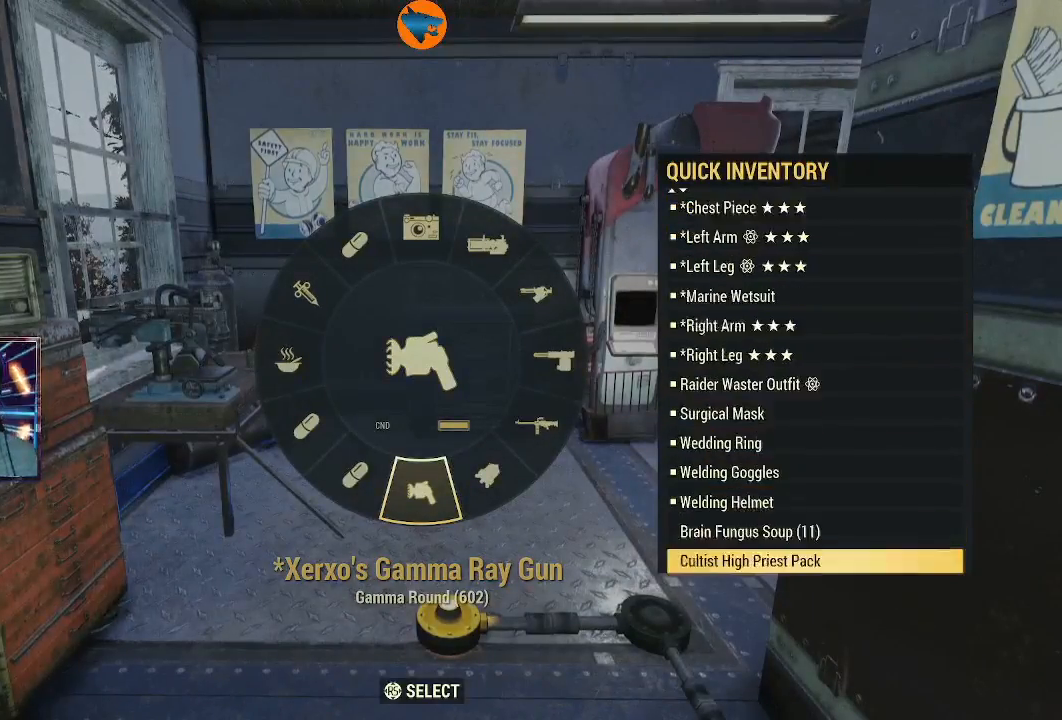
{"buttons": [], "left_stick": "center", "right_stick": "center", "events": [[167, "A", "down"], [233, "A", "up"]]}
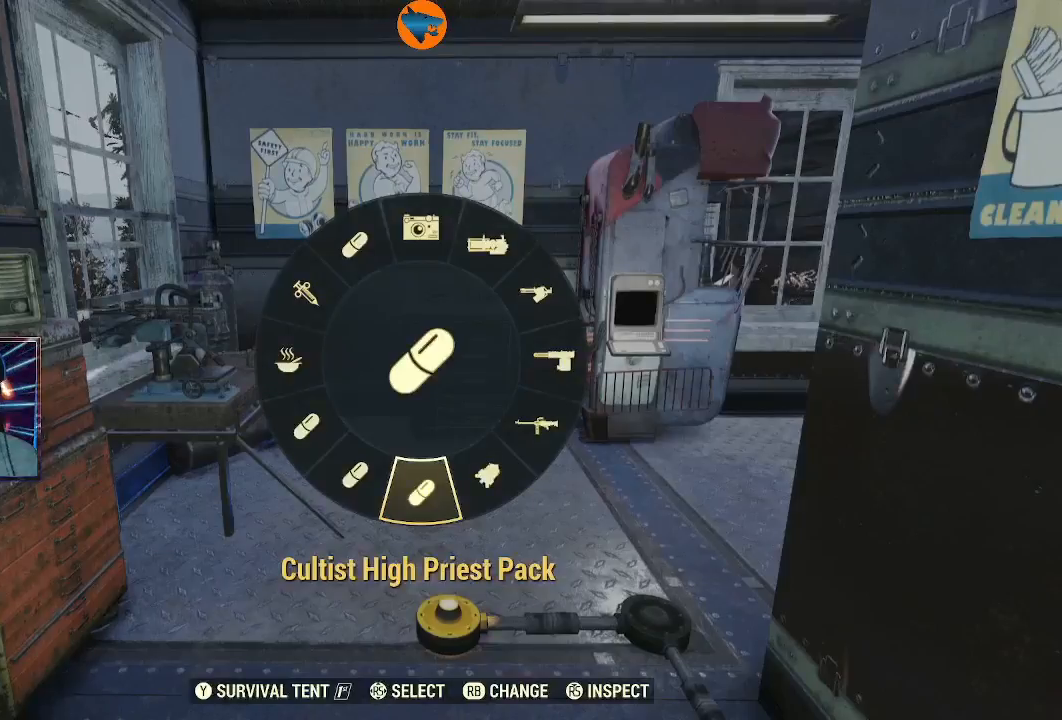
{"buttons": [], "left_stick": "center", "right_stick": "center", "events": [[200, "right_stick", "down"], [367, "right_stick", "center"]]}
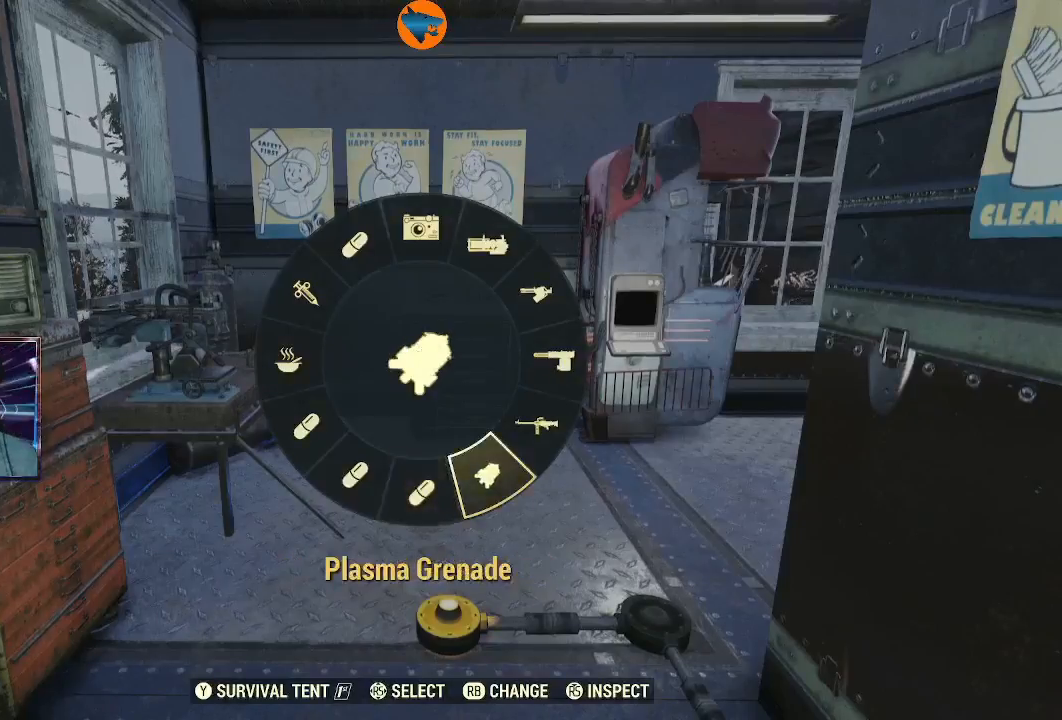
{"buttons": [], "left_stick": "center", "right_stick": "center", "events": [[33, "R1", "down"], [100, "R1", "up"]]}
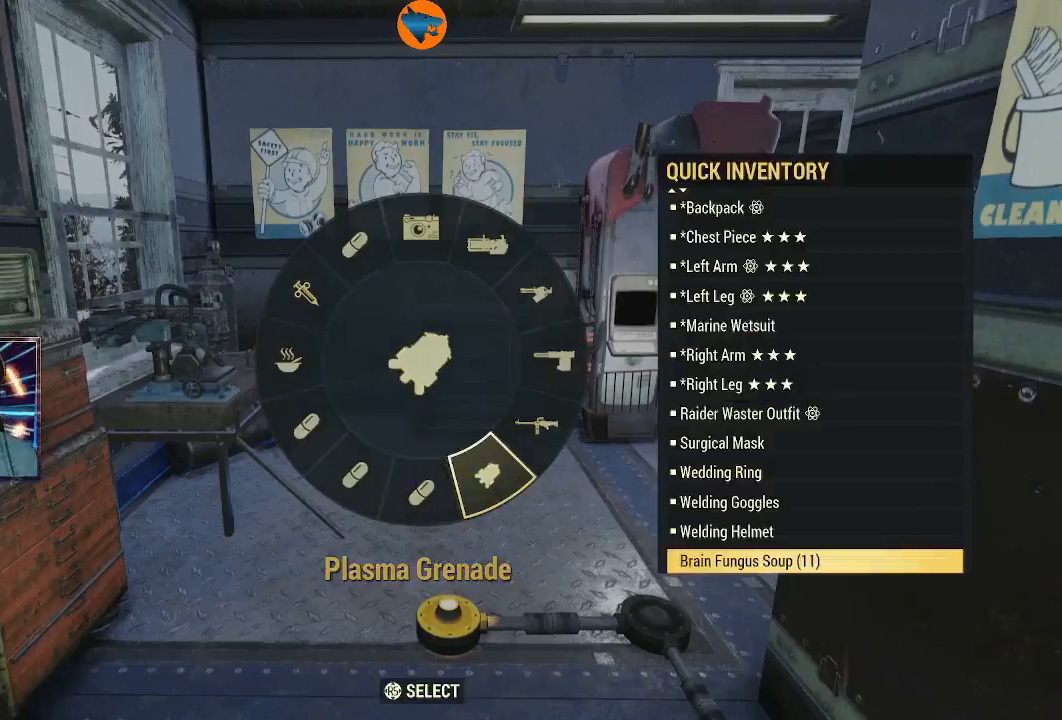
{"buttons": ["DPAD_UP"], "left_stick": "center", "right_stick": "center", "events": [[267, "DPAD_UP", "down"], [333, "DPAD_UP", "up"], [467, "DPAD_UP", "down"]]}
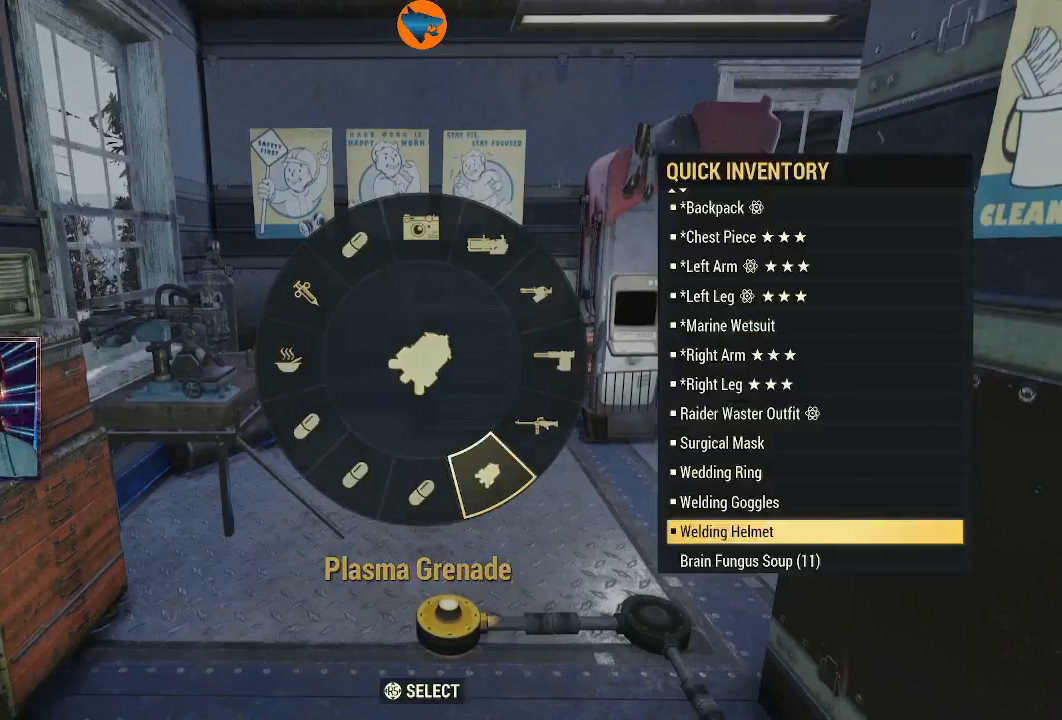
{"buttons": ["DPAD_UP"], "left_stick": "center", "right_stick": "center", "events": [[33, "DPAD_UP", "up"], [133, "DPAD_UP", "down"], [200, "DPAD_UP", "up"], [300, "DPAD_UP", "down"], [367, "DPAD_UP", "up"], [433, "DPAD_UP", "down"]]}
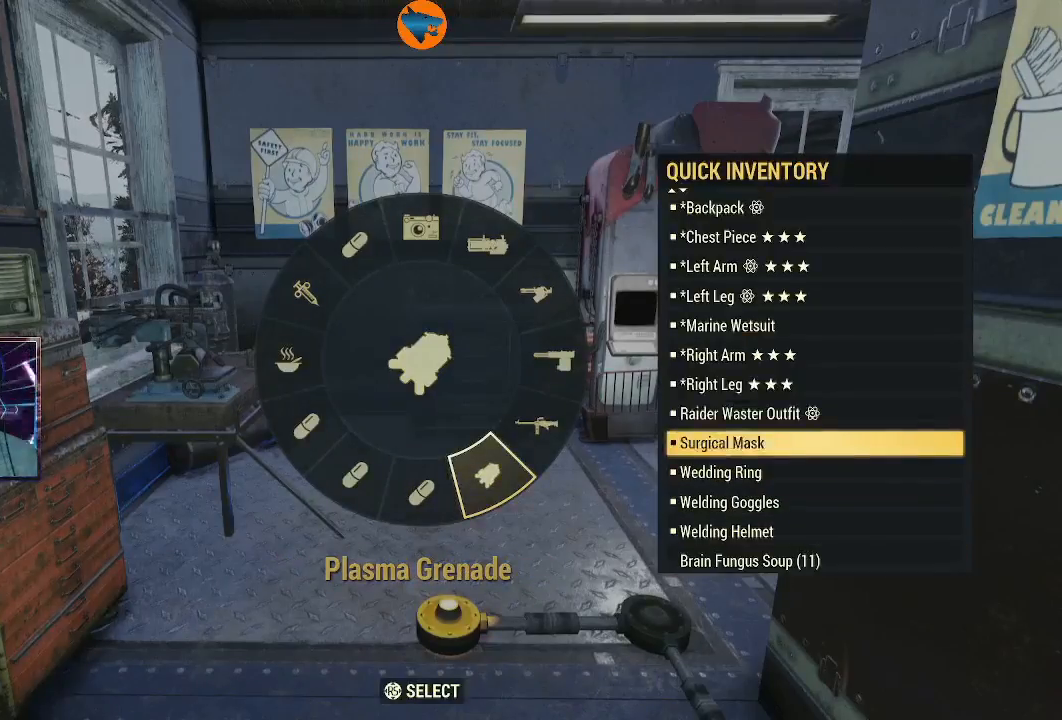
{"buttons": ["DPAD_UP"], "left_stick": "center", "right_stick": "center", "events": [[33, "DPAD_UP", "up"], [100, "DPAD_UP", "down"], [200, "DPAD_UP", "up"], [267, "DPAD_UP", "down"], [367, "DPAD_UP", "up"], [433, "DPAD_UP", "down"]]}
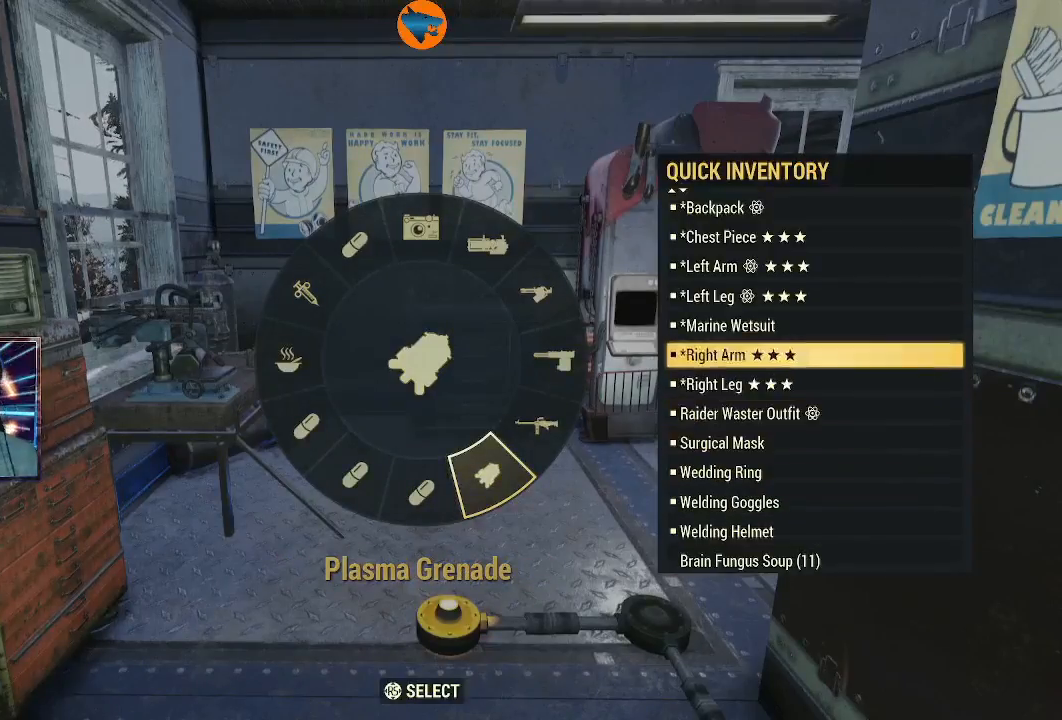
{"buttons": [], "left_stick": "center", "right_stick": "center", "events": [[33, "DPAD_UP", "up"], [100, "DPAD_UP", "down"], [200, "DPAD_UP", "up"], [300, "DPAD_UP", "down"], [333, "DPAD_UP", "up"], [433, "DPAD_UP", "down"], [500, "DPAD_UP", "up"]]}
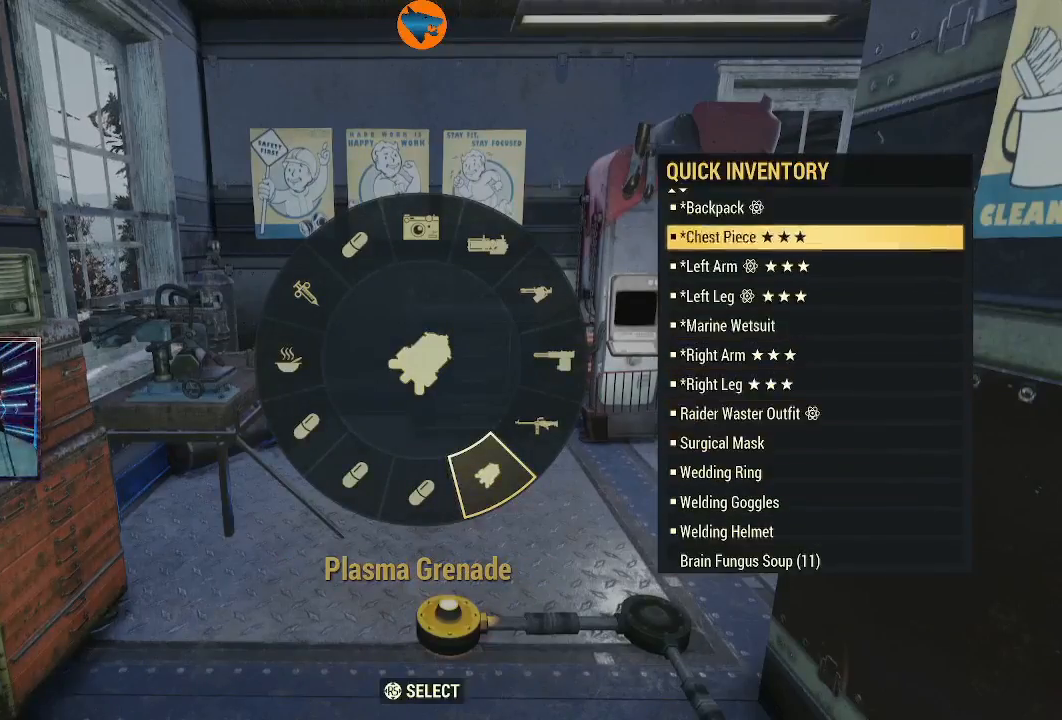
{"buttons": [], "left_stick": "center", "right_stick": "center", "events": [[100, "DPAD_UP", "down"], [167, "DPAD_UP", "up"], [267, "DPAD_UP", "down"], [333, "DPAD_UP", "up"], [433, "DPAD_UP", "down"], [500, "DPAD_UP", "up"]]}
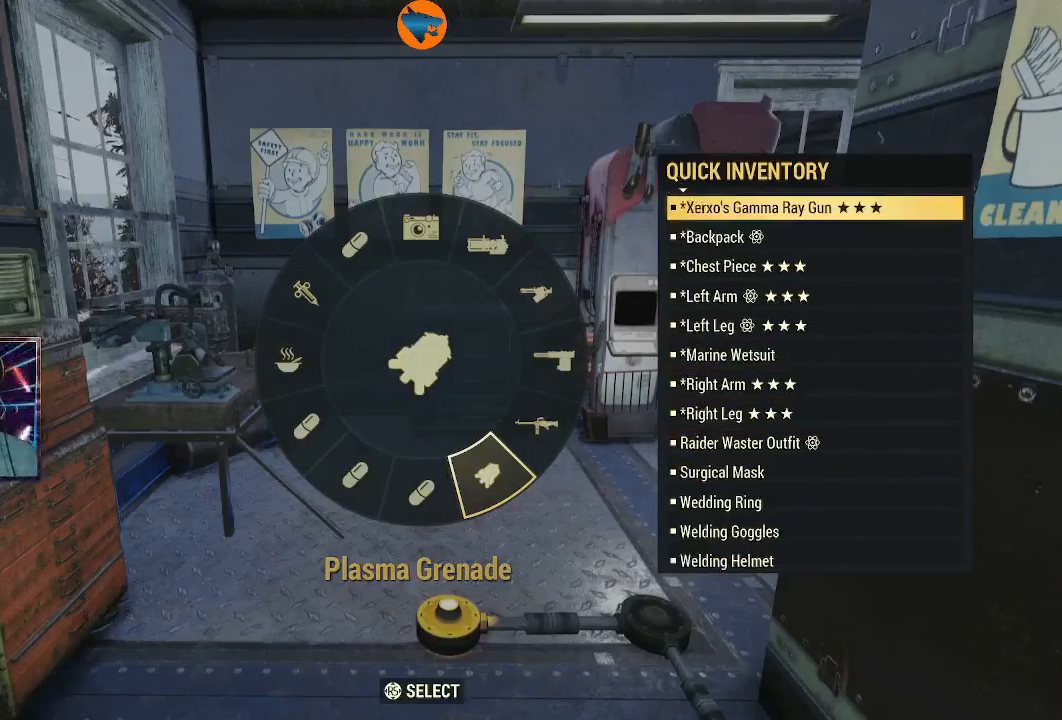
{"buttons": [], "left_stick": "center", "right_stick": "center", "events": [[100, "DPAD_UP", "down"], [200, "DPAD_UP", "up"], [433, "A", "down"], [467, "A", "up"]]}
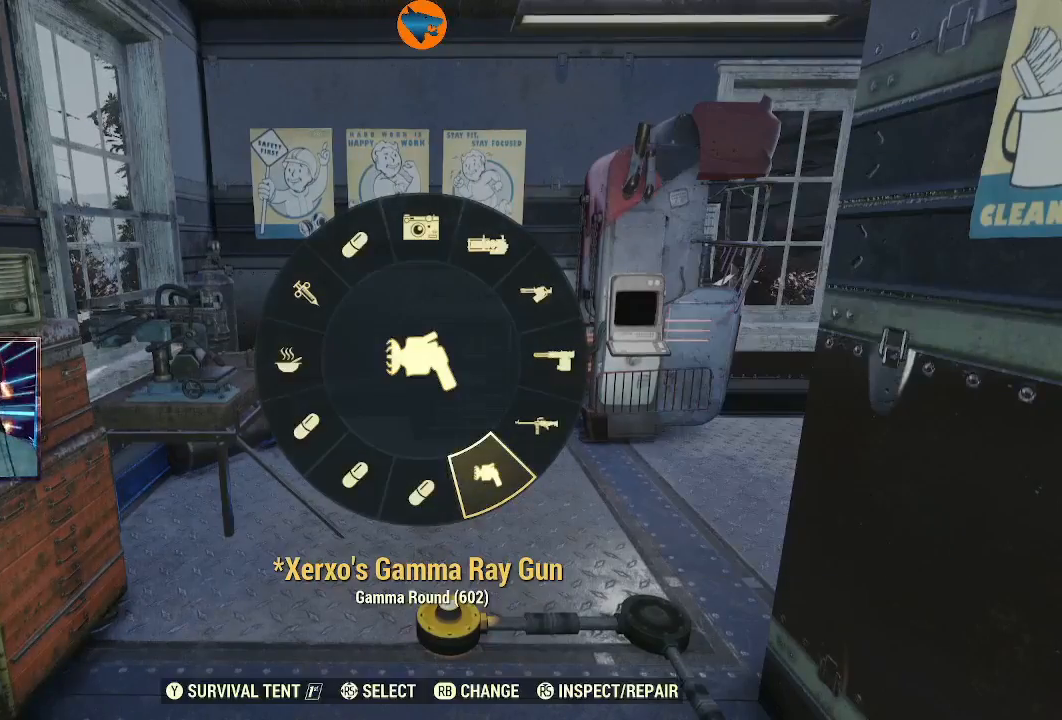
{"buttons": [], "left_stick": "center", "right_stick": "center", "events": []}
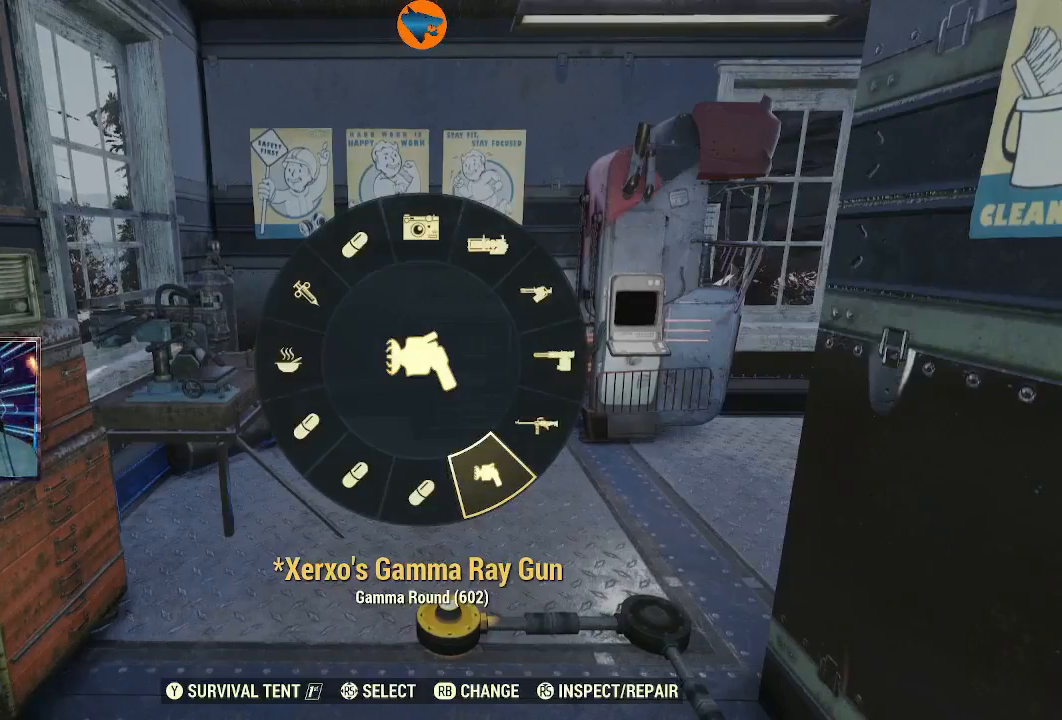
{"buttons": [], "left_stick": "center", "right_stick": "center", "events": [[200, "right_stick", "down"], [333, "right_stick", "center"]]}
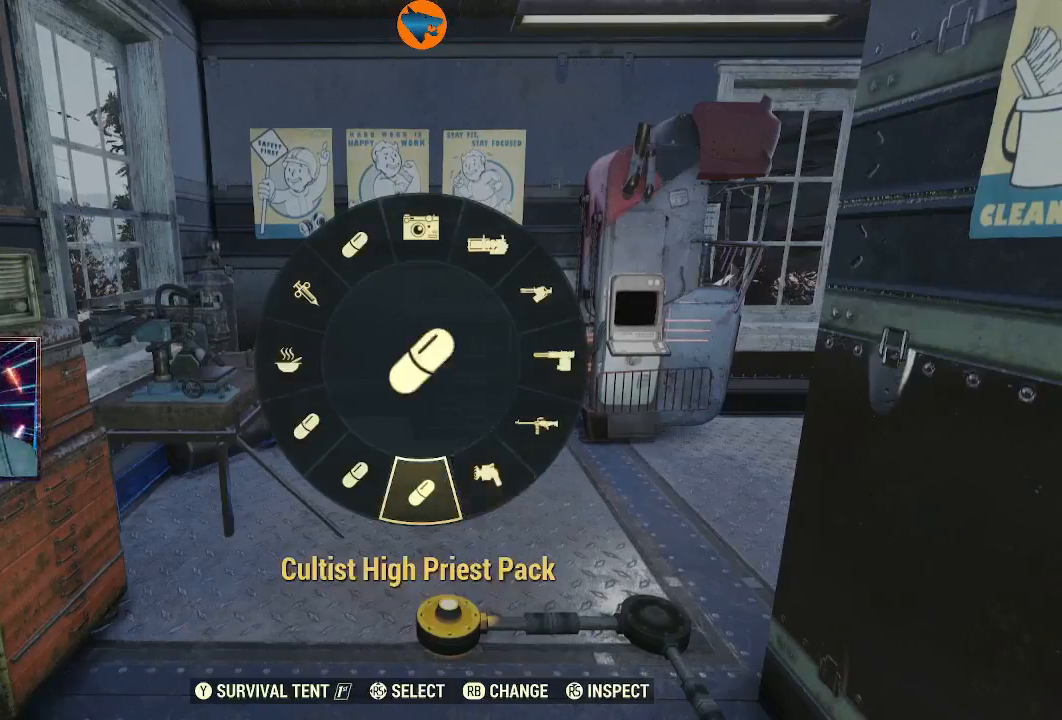
{"buttons": [], "left_stick": "center", "right_stick": "center", "events": [[67, "R1", "down"], [133, "R1", "up"]]}
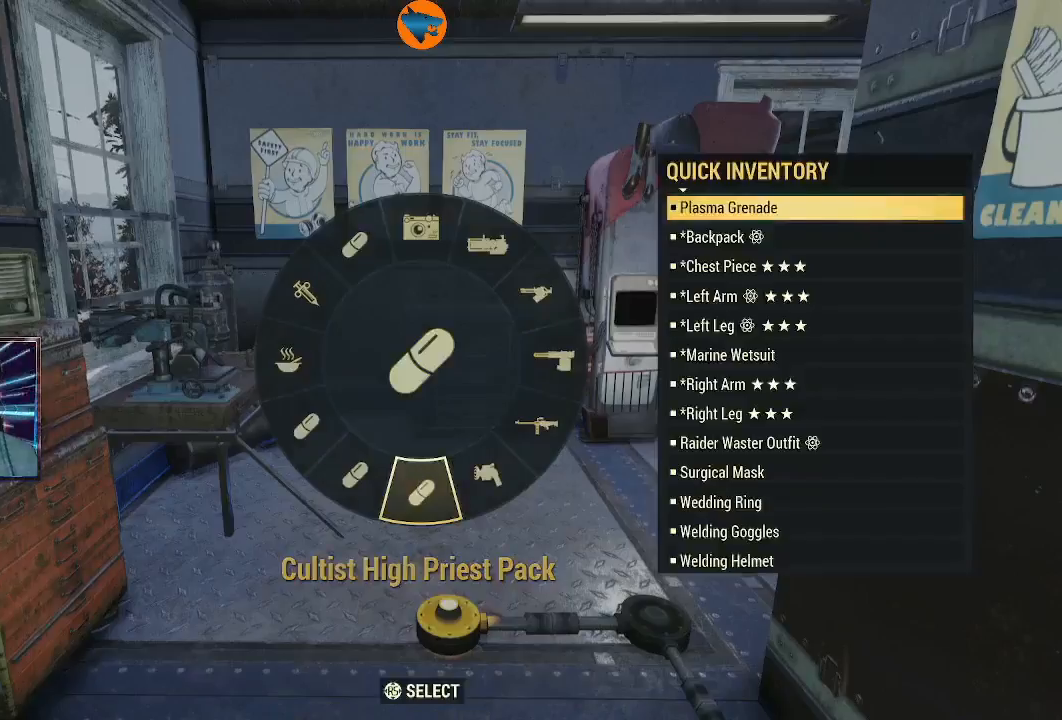
{"buttons": [], "left_stick": "center", "right_stick": "center", "events": [[67, "DPAD_DOWN", "down"], [167, "DPAD_DOWN", "up"], [233, "DPAD_DOWN", "down"], [333, "DPAD_DOWN", "up"], [400, "DPAD_DOWN", "down"], [500, "DPAD_DOWN", "up"]]}
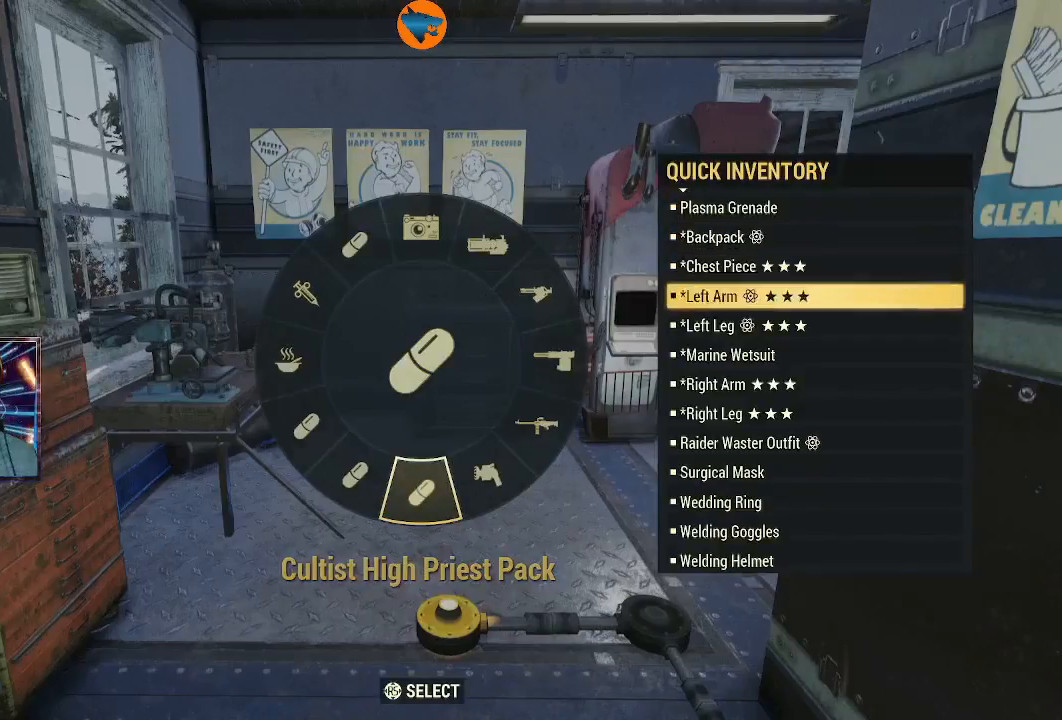
{"buttons": [], "left_stick": "center", "right_stick": "center", "events": [[100, "DPAD_DOWN", "down"], [167, "DPAD_DOWN", "up"], [300, "DPAD_DOWN", "down"], [367, "DPAD_DOWN", "up"]]}
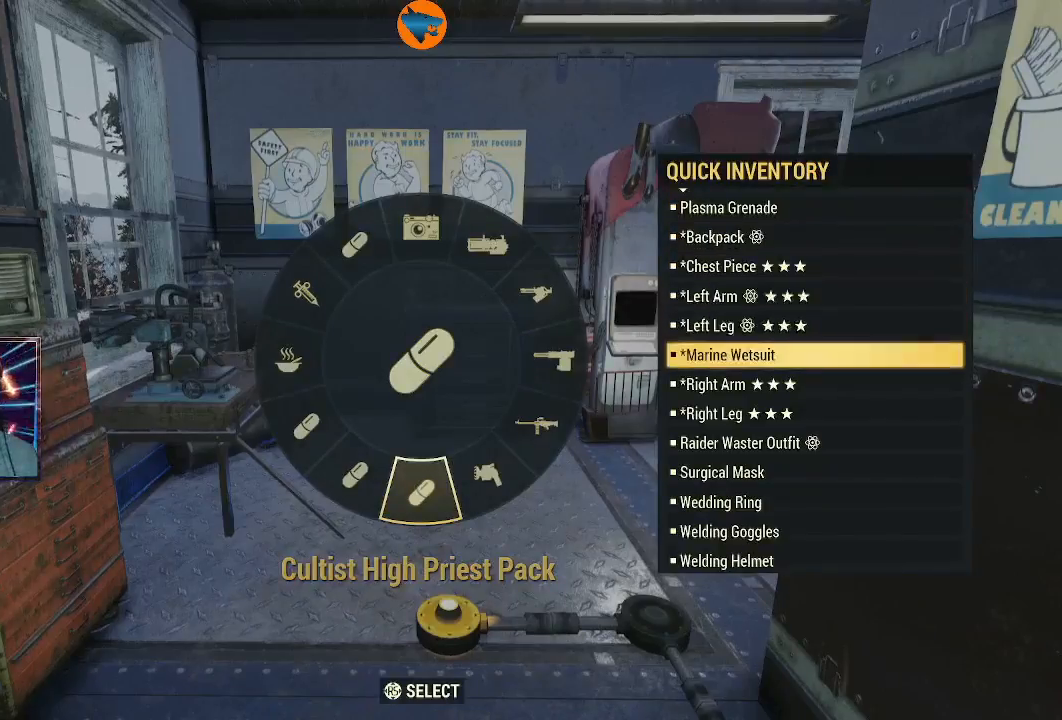
{"buttons": [], "left_stick": "center", "right_stick": "center", "events": [[33, "DPAD_UP", "down"], [133, "DPAD_UP", "up"], [233, "DPAD_UP", "down"], [333, "DPAD_UP", "up"], [400, "DPAD_UP", "down"], [500, "DPAD_UP", "up"]]}
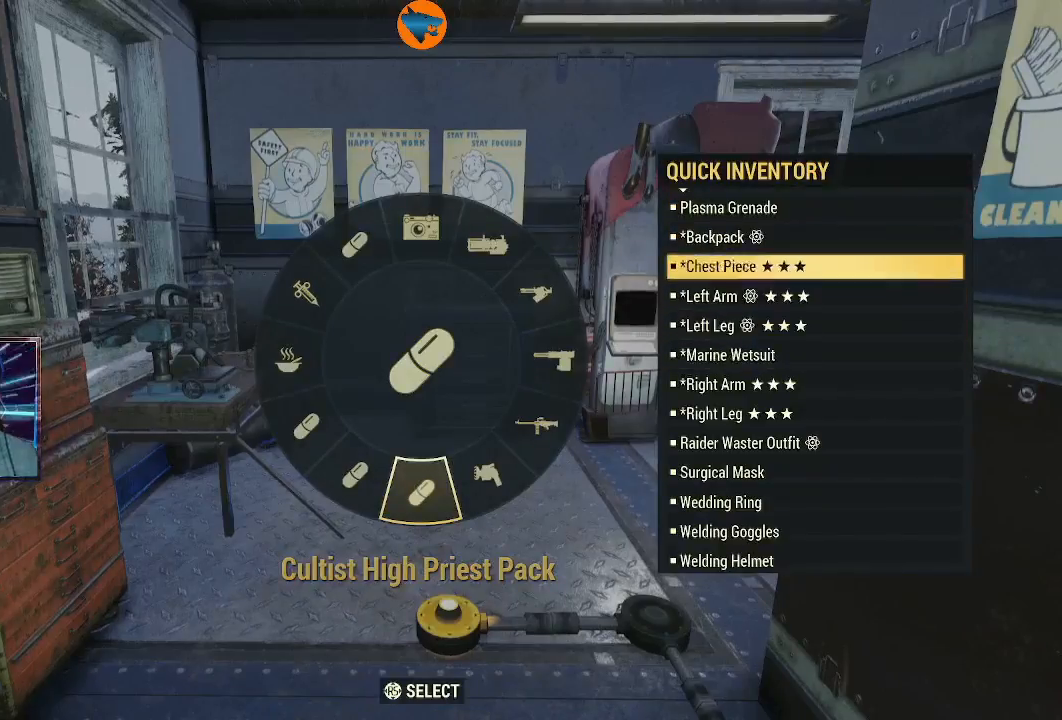
{"buttons": [], "left_stick": "center", "right_stick": "center", "events": [[67, "DPAD_UP", "down"], [167, "DPAD_UP", "up"], [267, "DPAD_UP", "down"], [367, "DPAD_UP", "up"], [433, "DPAD_UP", "down"], [500, "DPAD_UP", "up"]]}
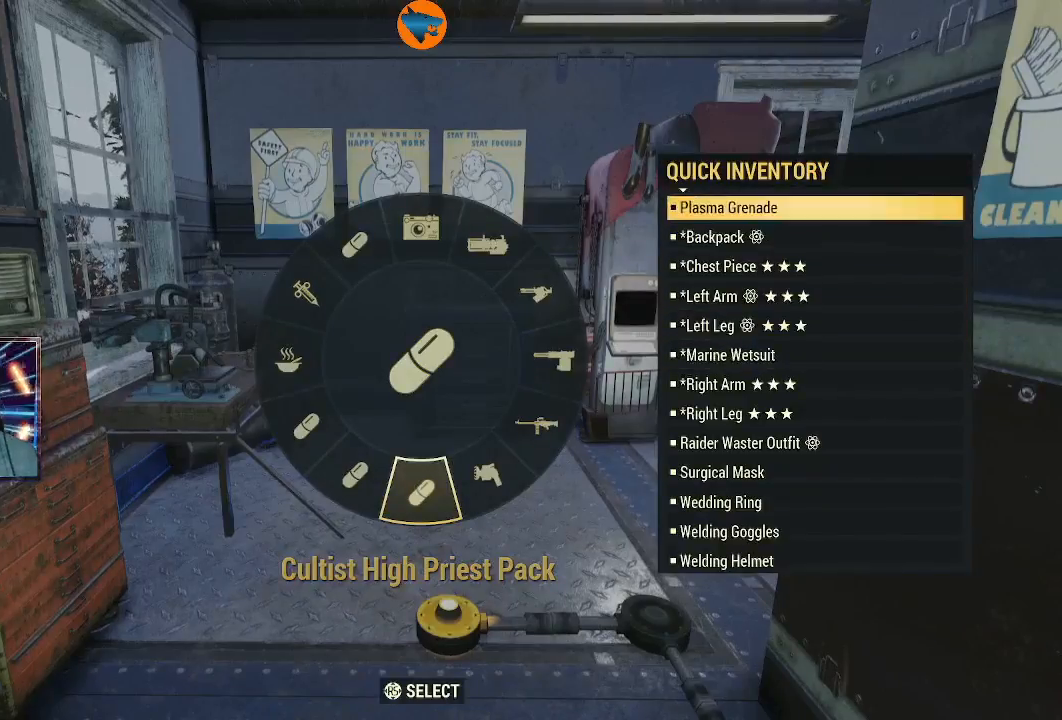
{"buttons": [], "left_stick": "center", "right_stick": "center", "events": []}